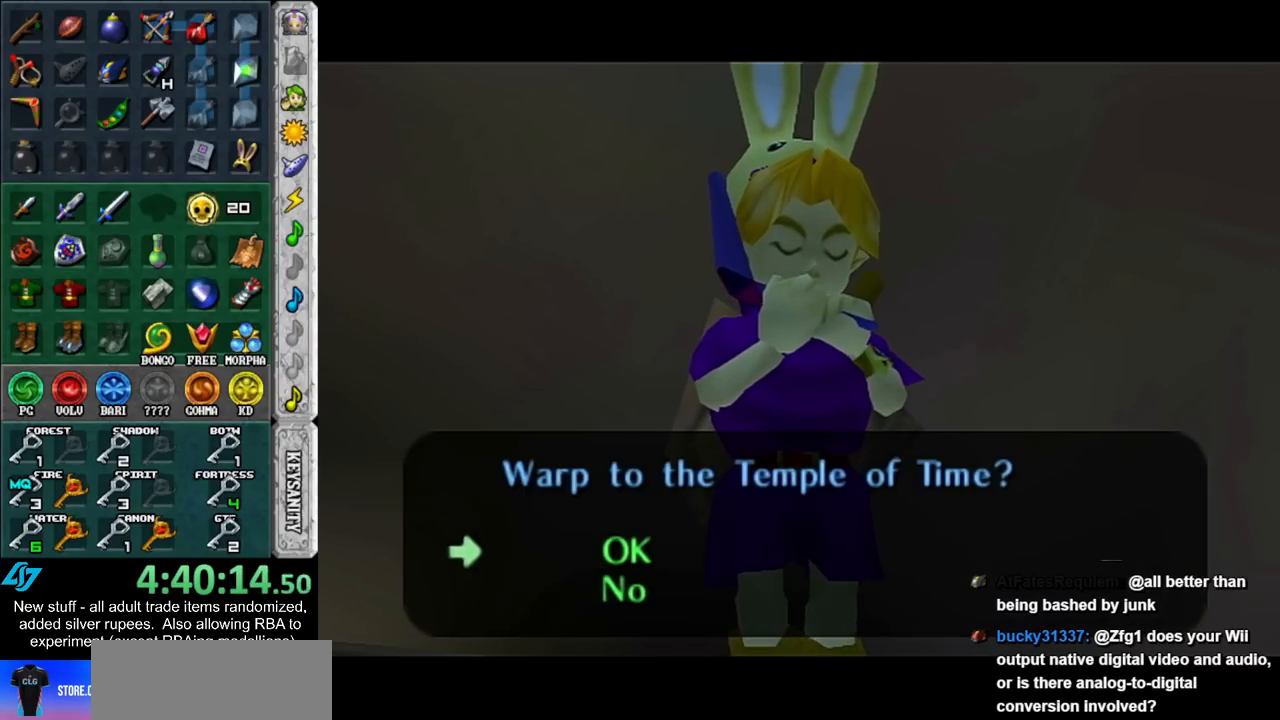
Gameplay with a controller (Nintendo layout); each line is a JSON object with the inputs held at the frame after it. "events" lists button and stick changes between this image and that frame as [ms after this image, input, new state], when the widget could be followed in between. Not read: L3 R3.
{"buttons": [], "left_stick": "center", "right_stick": "center", "events": [[117, "A", "down"], [233, "A", "up"]]}
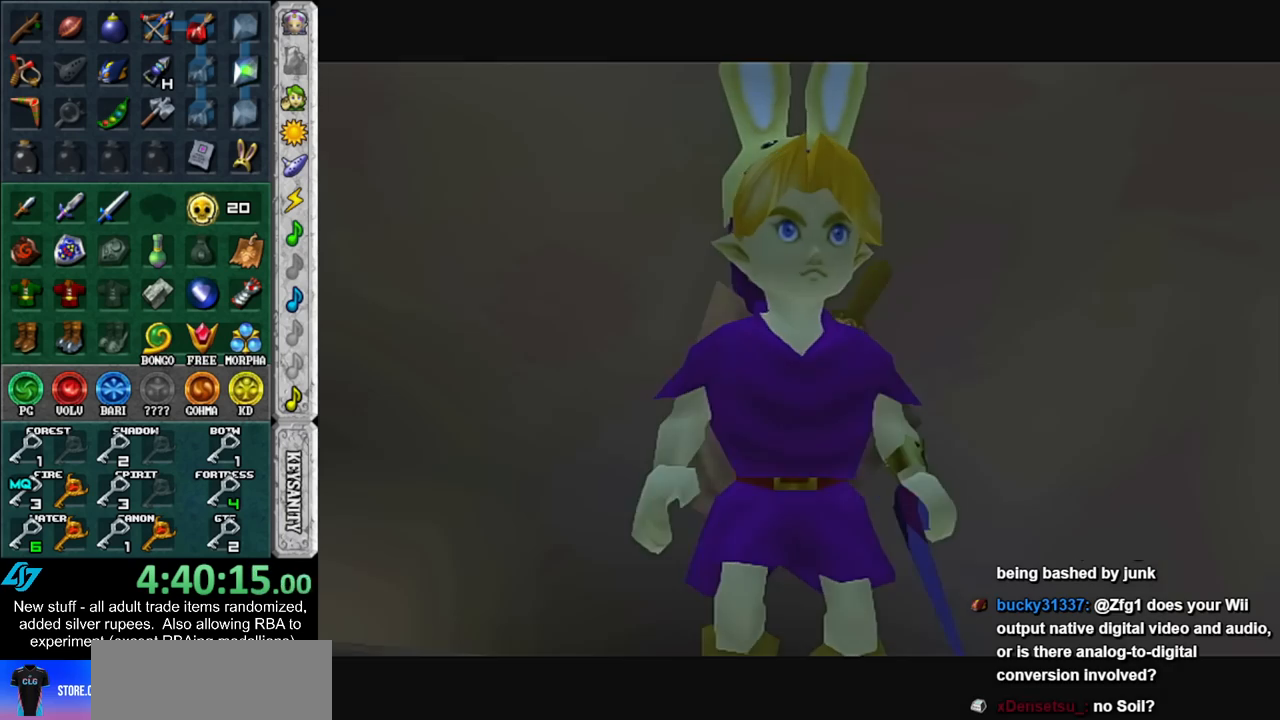
{"buttons": [], "left_stick": "center", "right_stick": "center", "events": []}
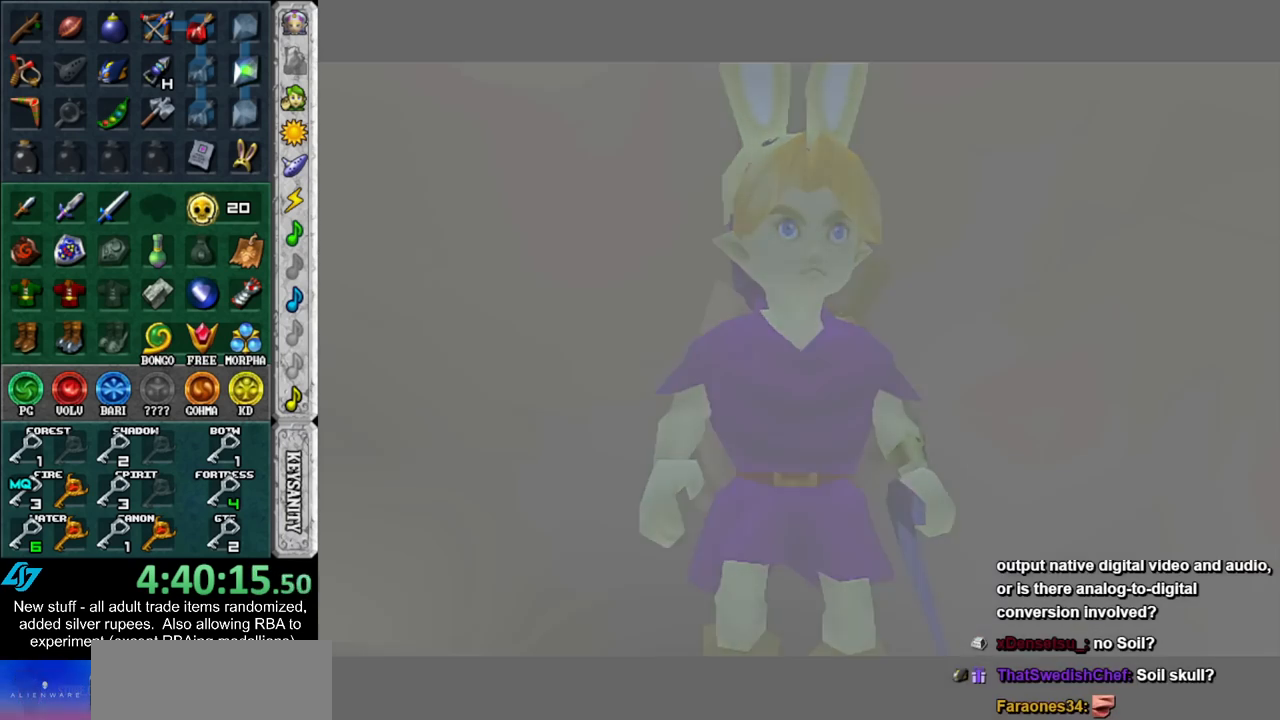
{"buttons": [], "left_stick": "center", "right_stick": "center", "events": []}
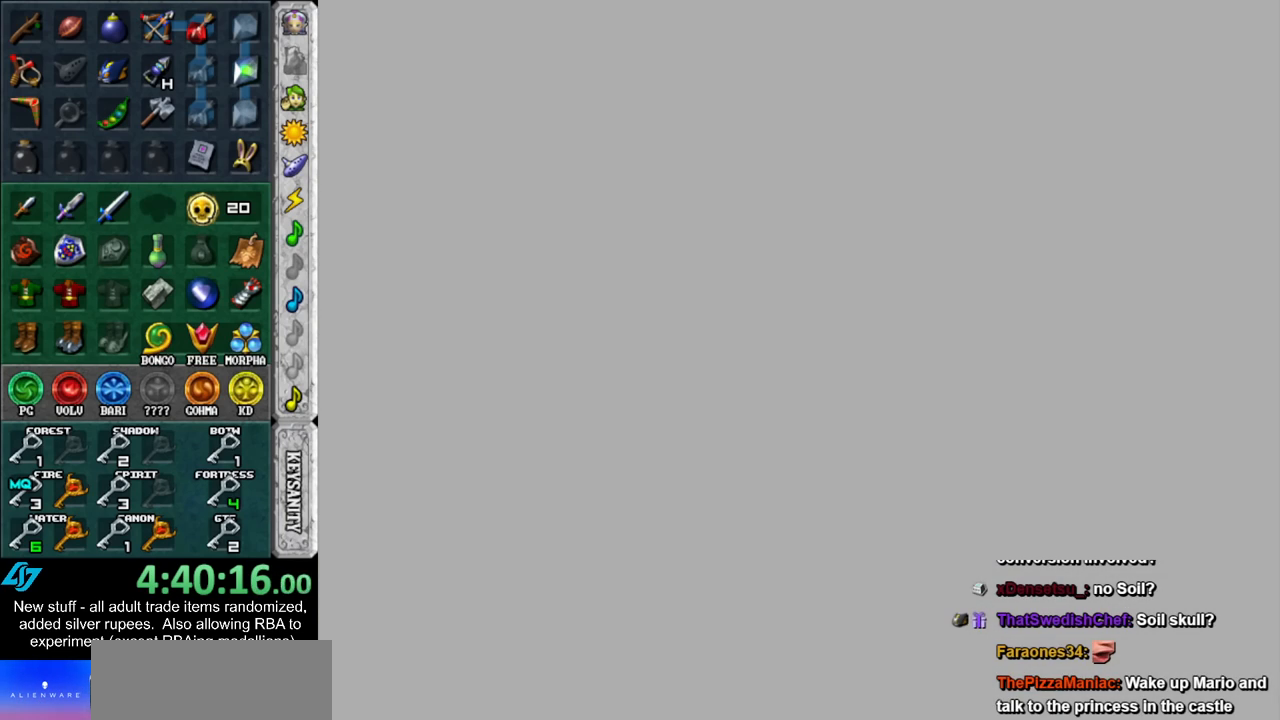
{"buttons": [], "left_stick": "center", "right_stick": "center", "events": []}
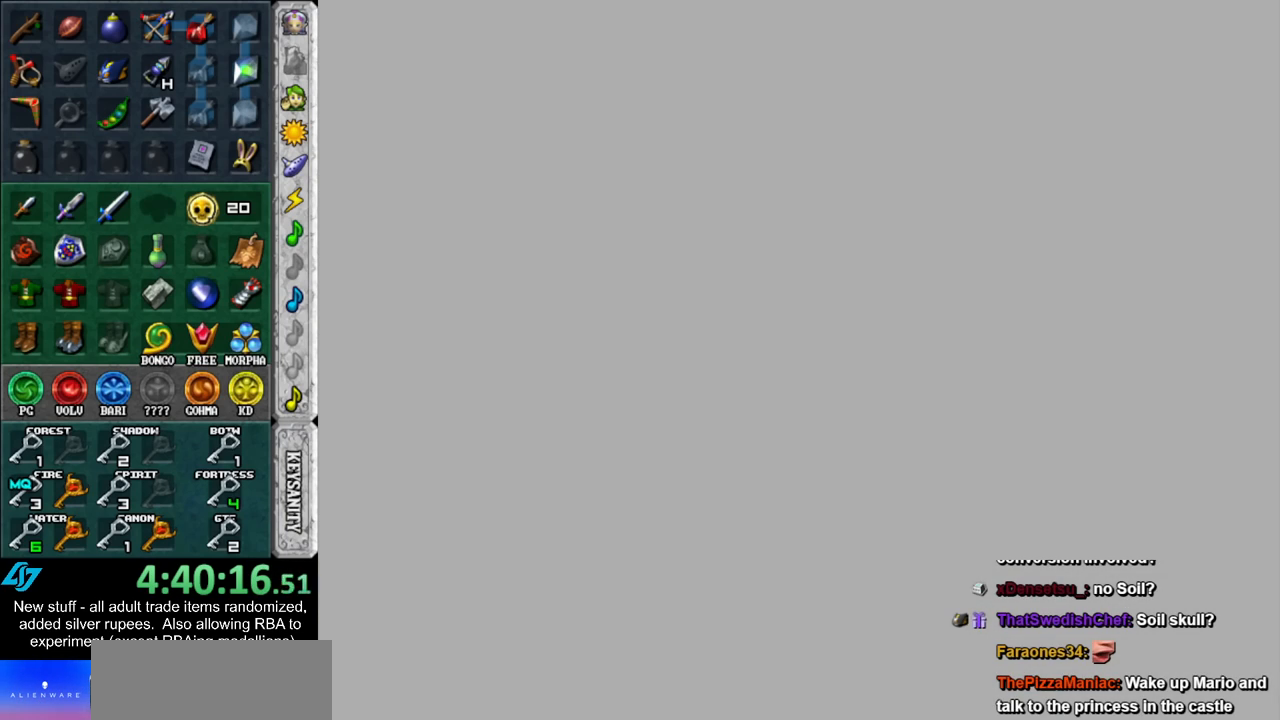
{"buttons": [], "left_stick": "center", "right_stick": "center", "events": []}
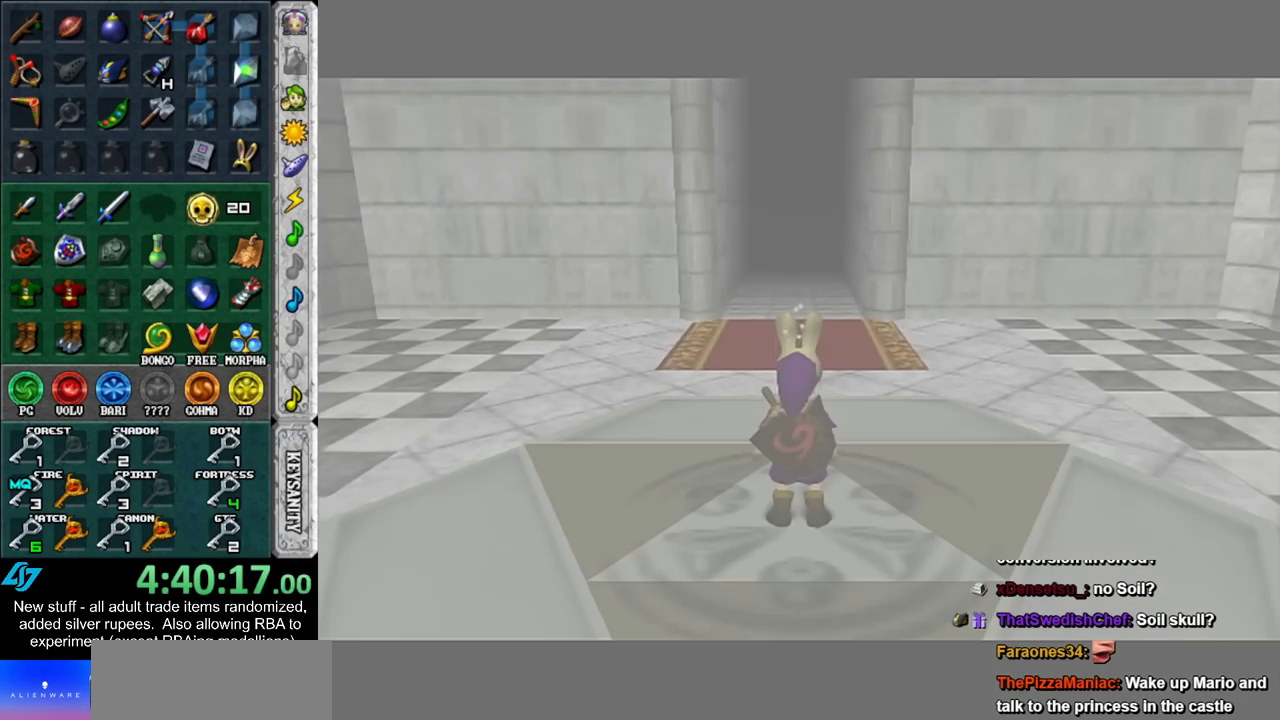
{"buttons": [], "left_stick": "up", "right_stick": "center", "events": [[400, "left_stick", "up"]]}
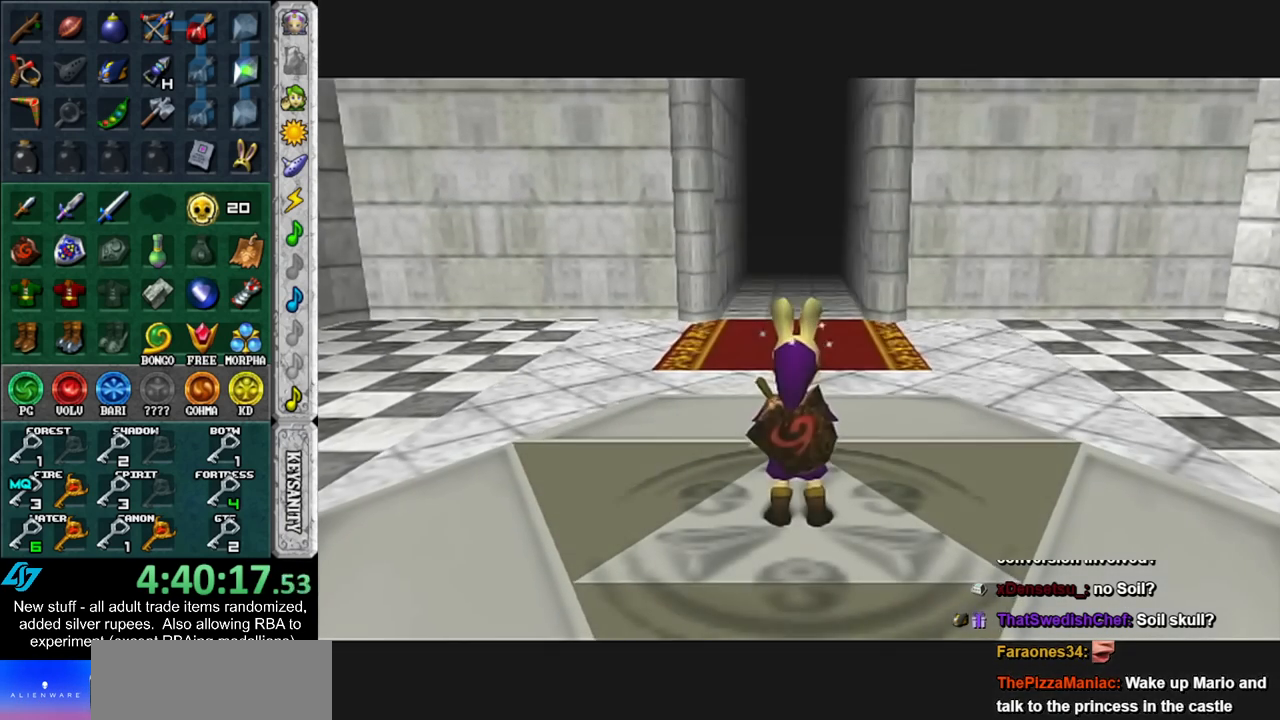
{"buttons": [], "left_stick": "up", "right_stick": "center", "events": []}
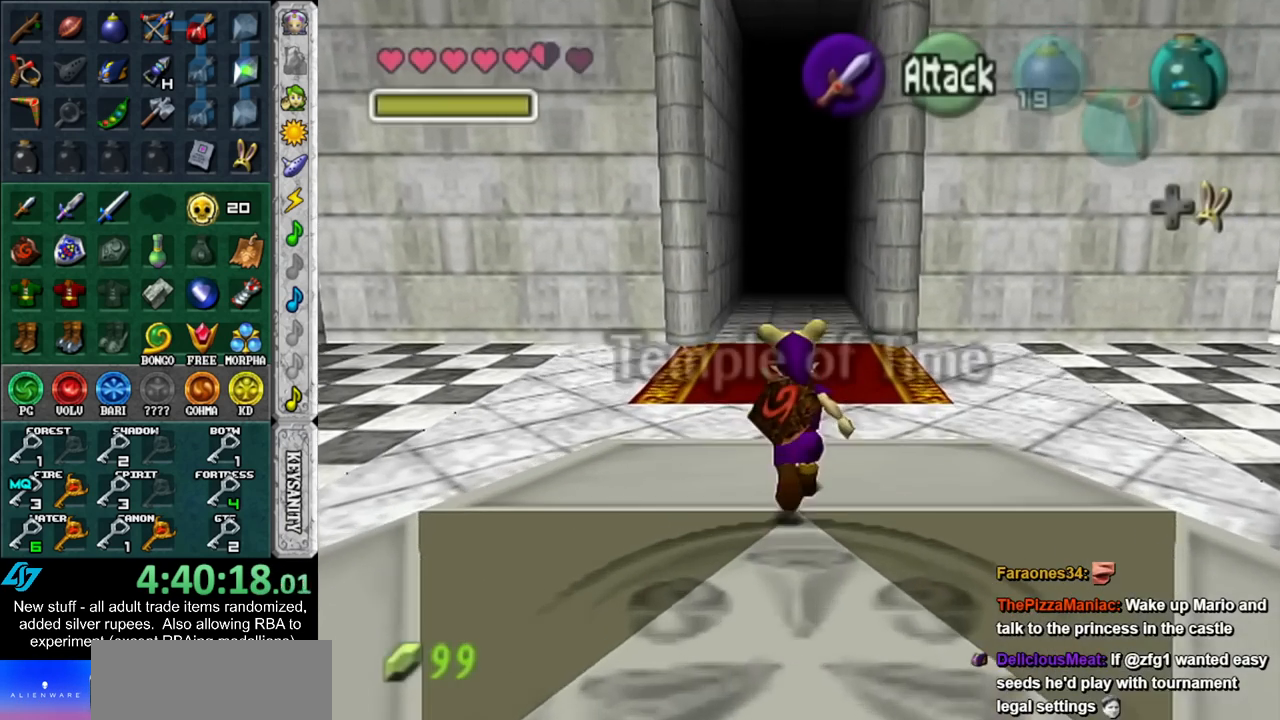
{"buttons": [], "left_stick": "up", "right_stick": "center", "events": []}
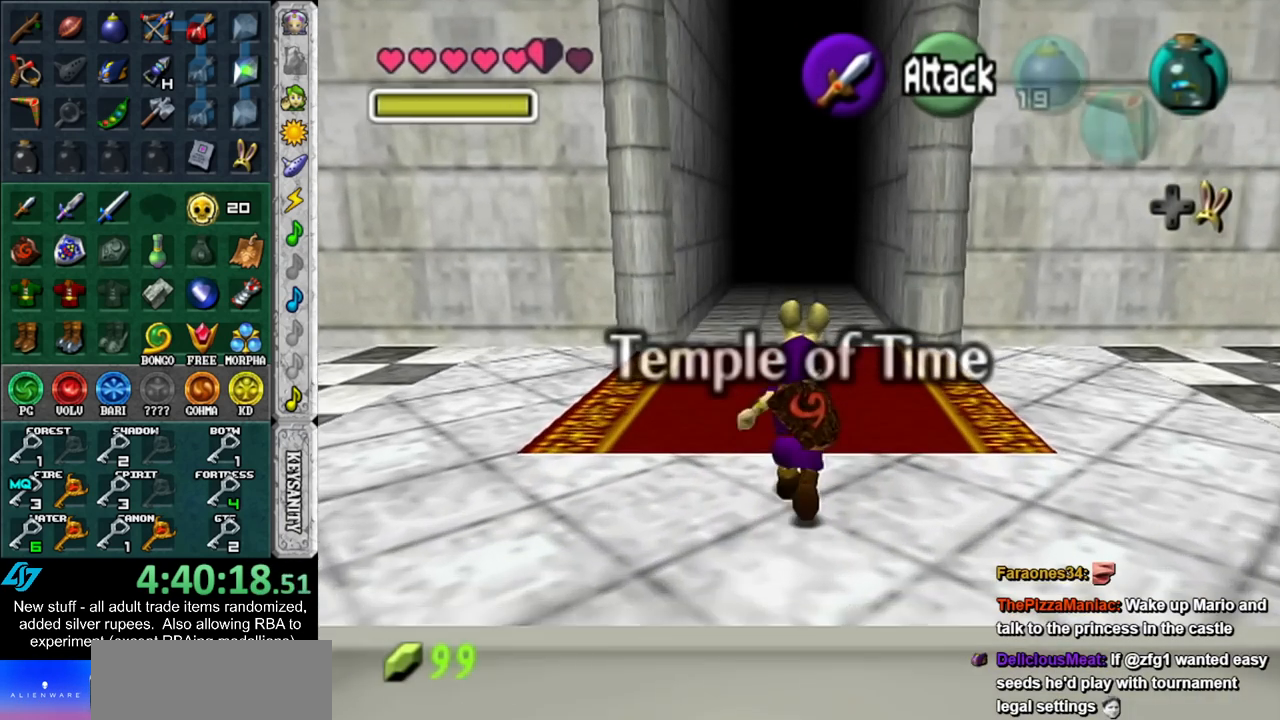
{"buttons": [], "left_stick": "up", "right_stick": "center", "events": []}
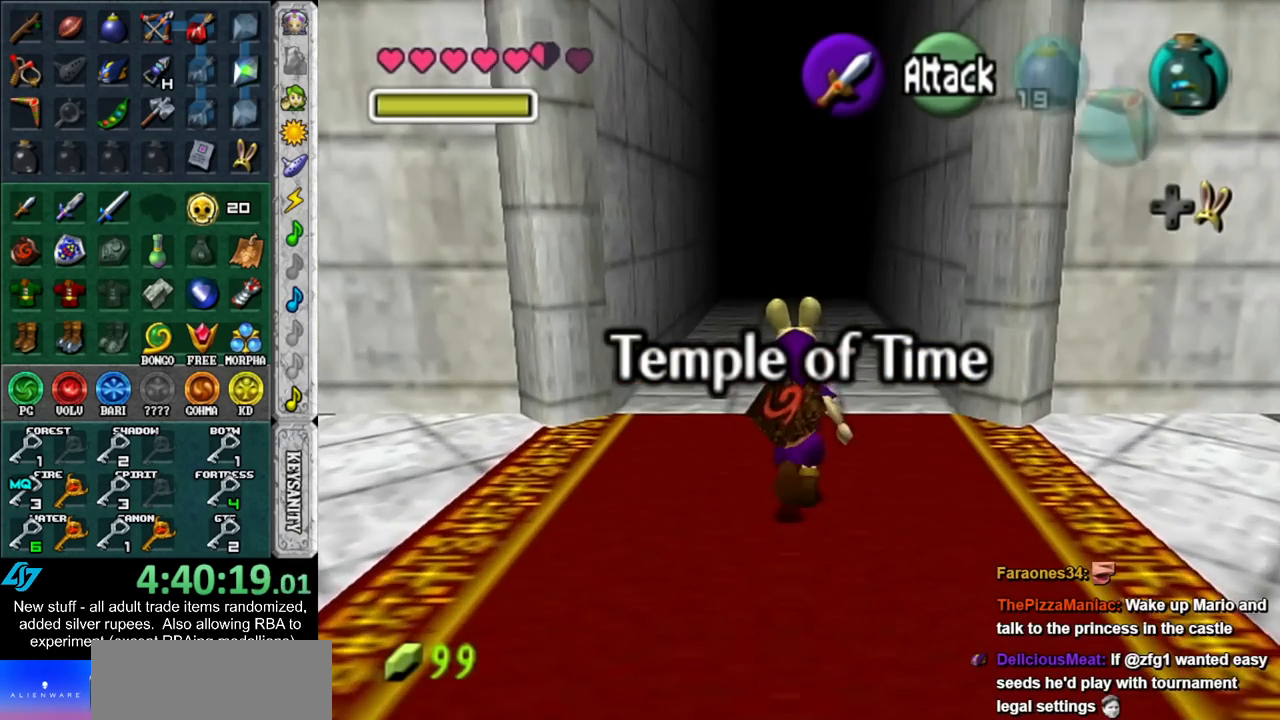
{"buttons": [], "left_stick": "up", "right_stick": "center", "events": []}
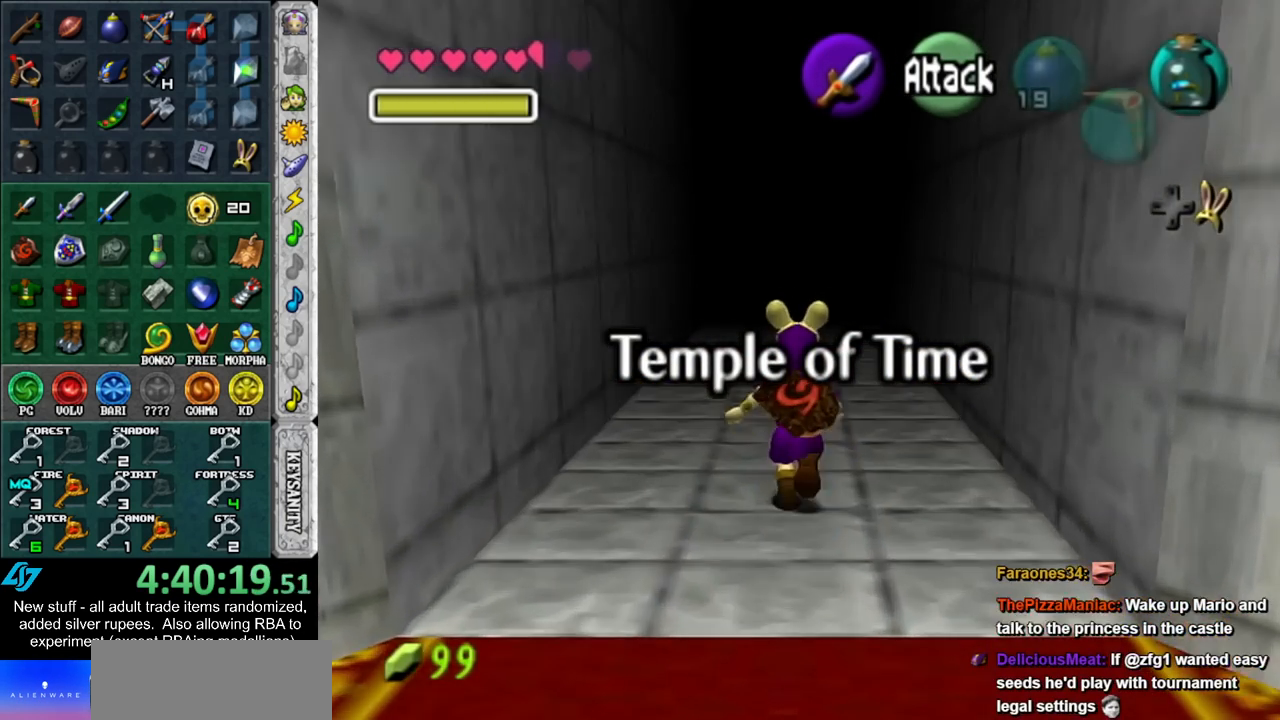
{"buttons": [], "left_stick": "up", "right_stick": "center", "events": []}
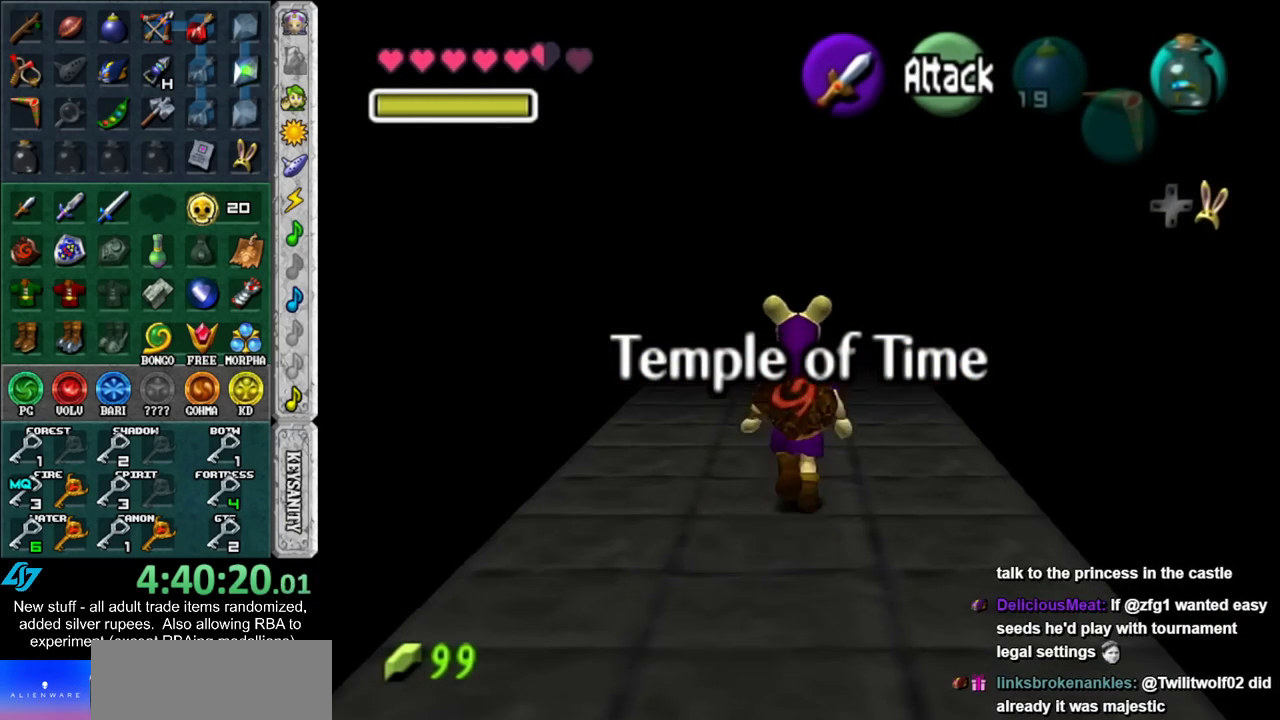
{"buttons": [], "left_stick": "up", "right_stick": "center", "events": []}
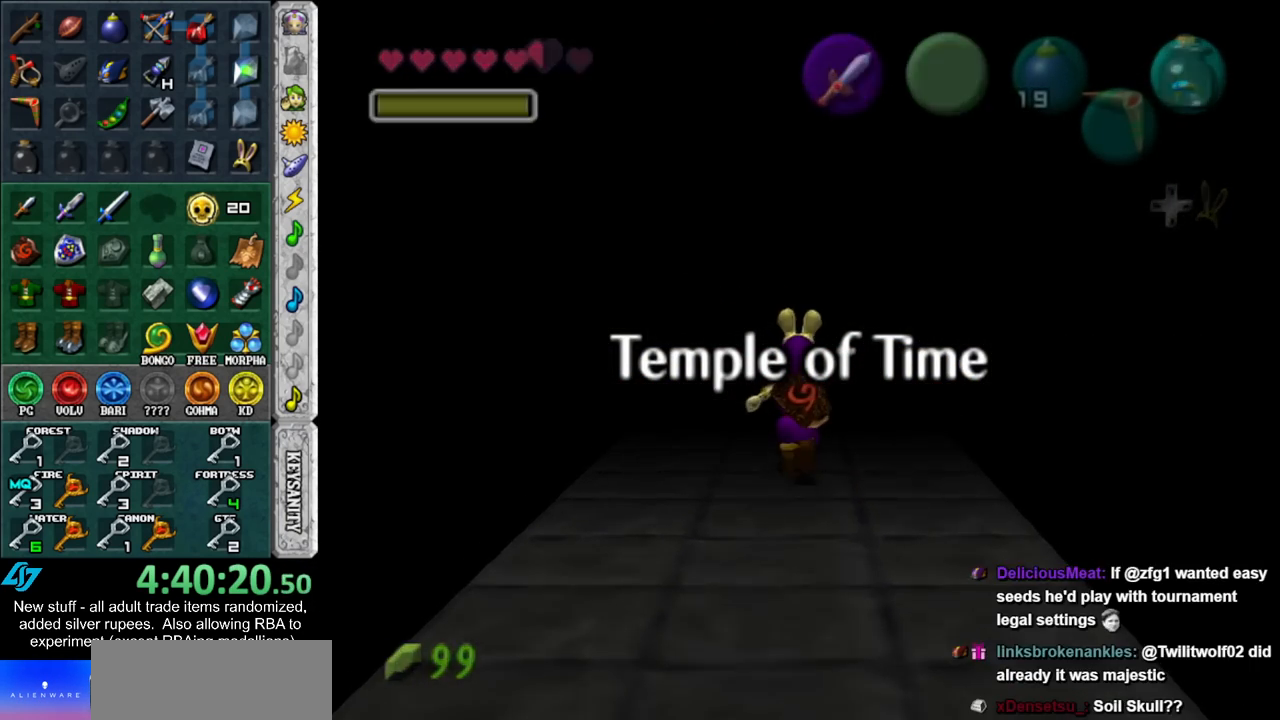
{"buttons": [], "left_stick": "down", "right_stick": "center", "events": [[233, "left_stick", "center"], [400, "left_stick", "down"]]}
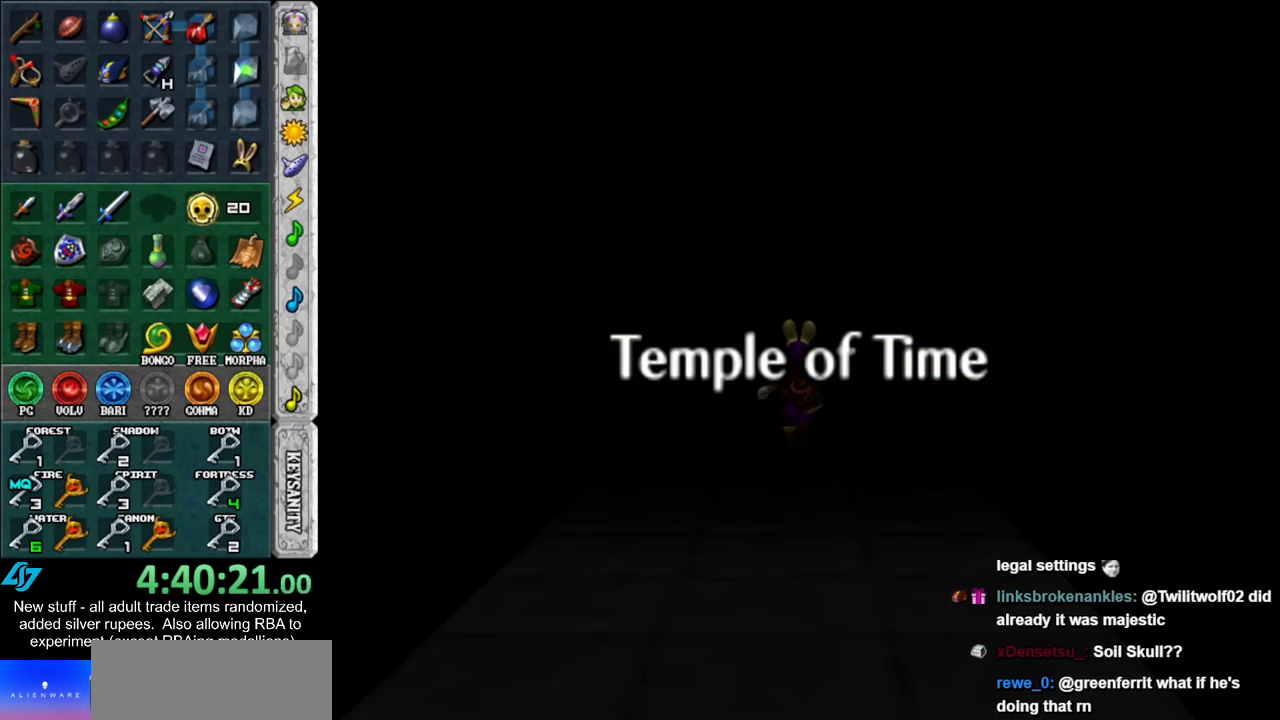
{"buttons": [], "left_stick": "down", "right_stick": "center", "events": []}
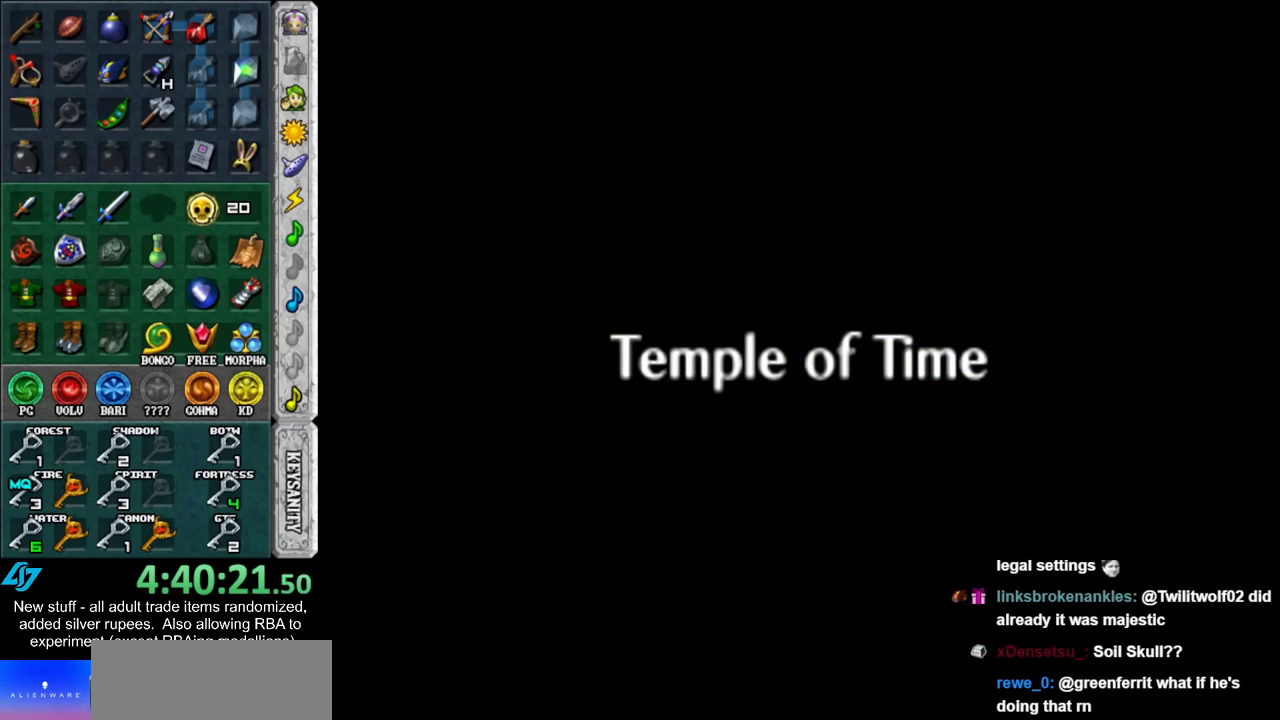
{"buttons": [], "left_stick": "down", "right_stick": "center", "events": []}
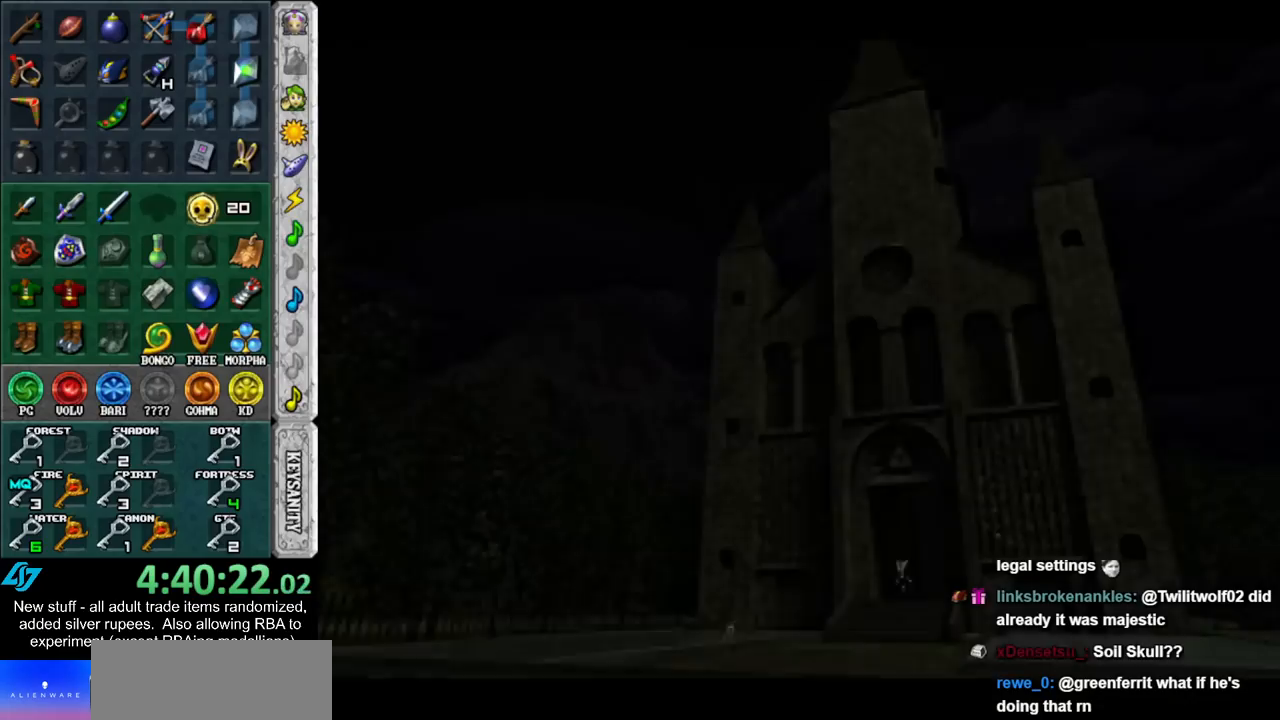
{"buttons": [], "left_stick": "down", "right_stick": "center", "events": []}
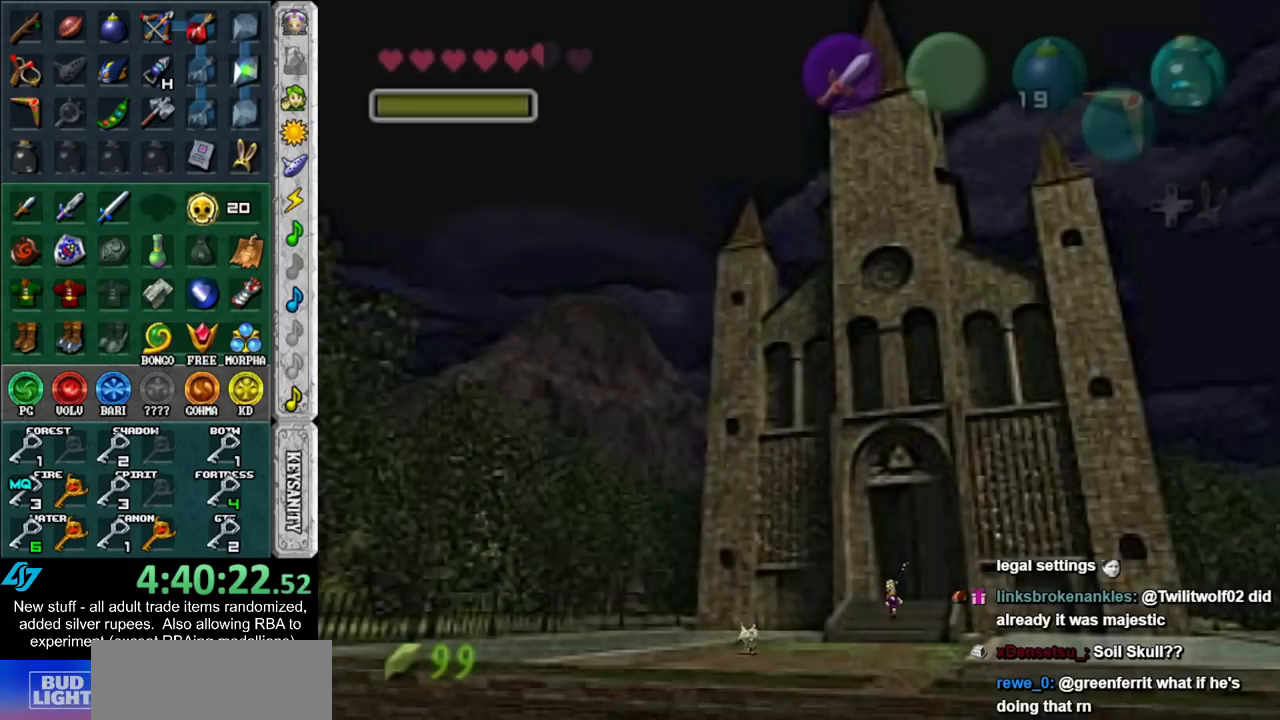
{"buttons": [], "left_stick": "down", "right_stick": "center", "events": []}
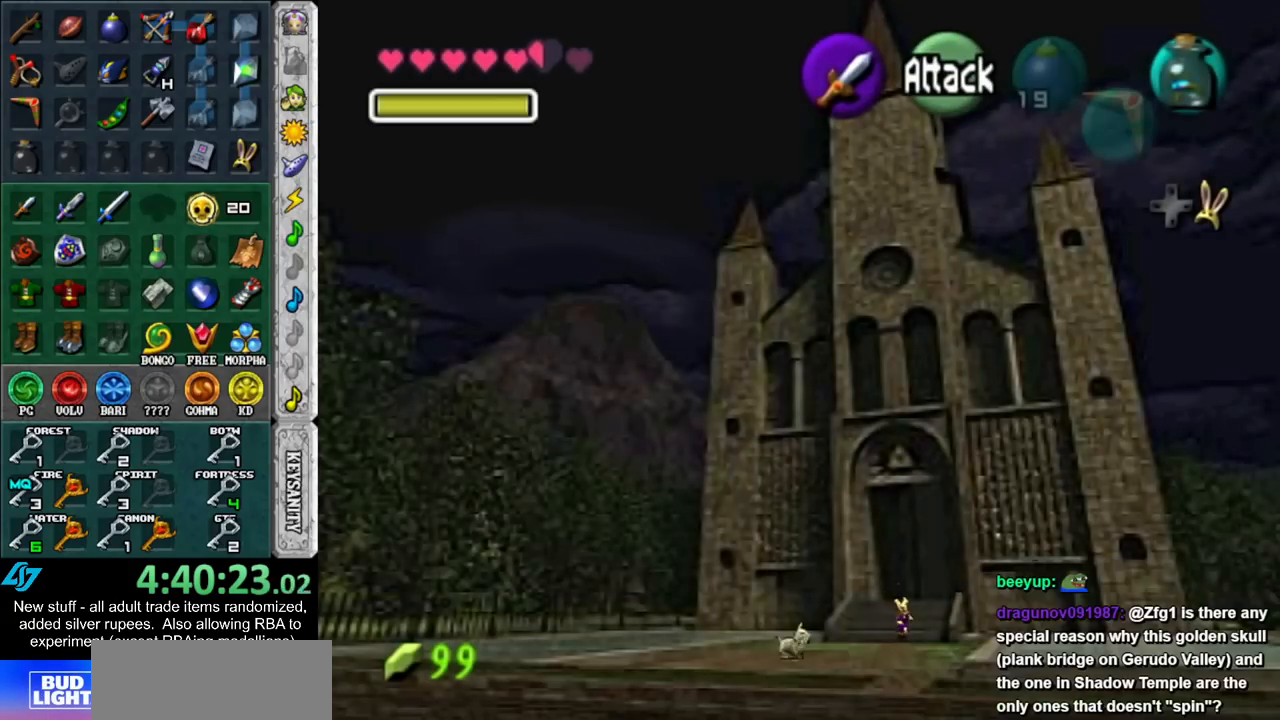
{"buttons": [], "left_stick": "down", "right_stick": "center", "events": []}
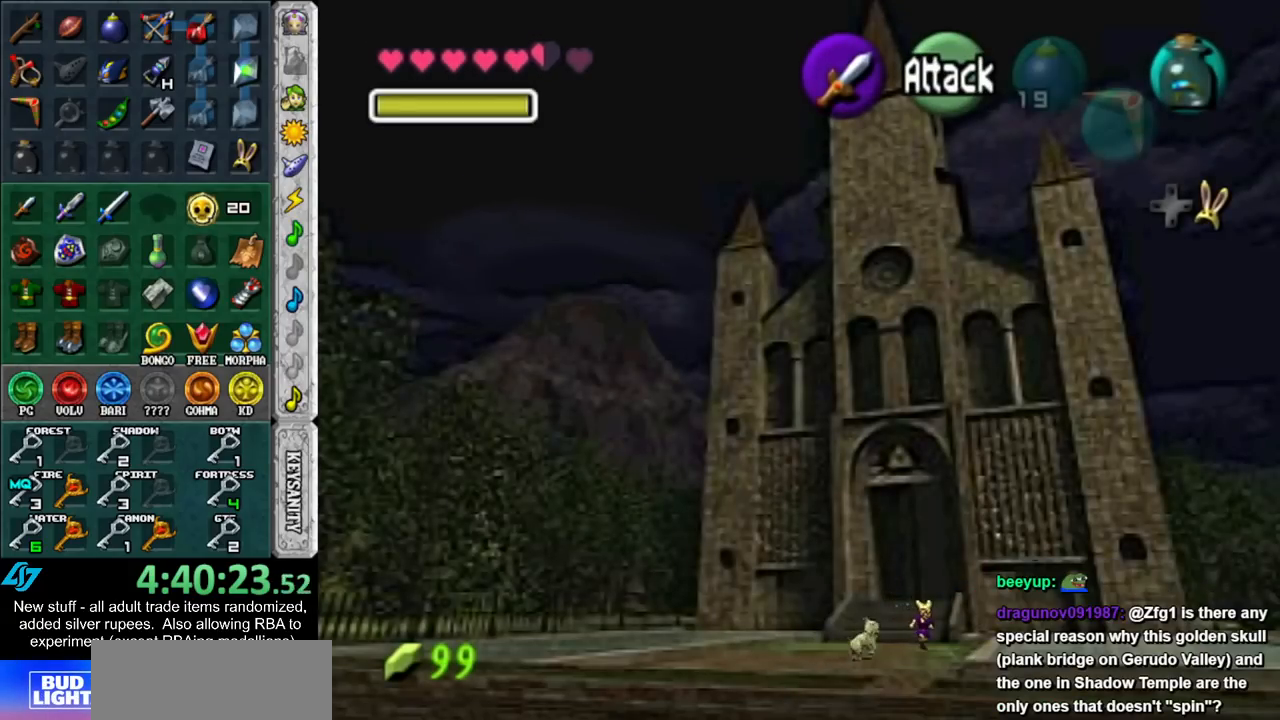
{"buttons": [], "left_stick": "down", "right_stick": "center", "events": []}
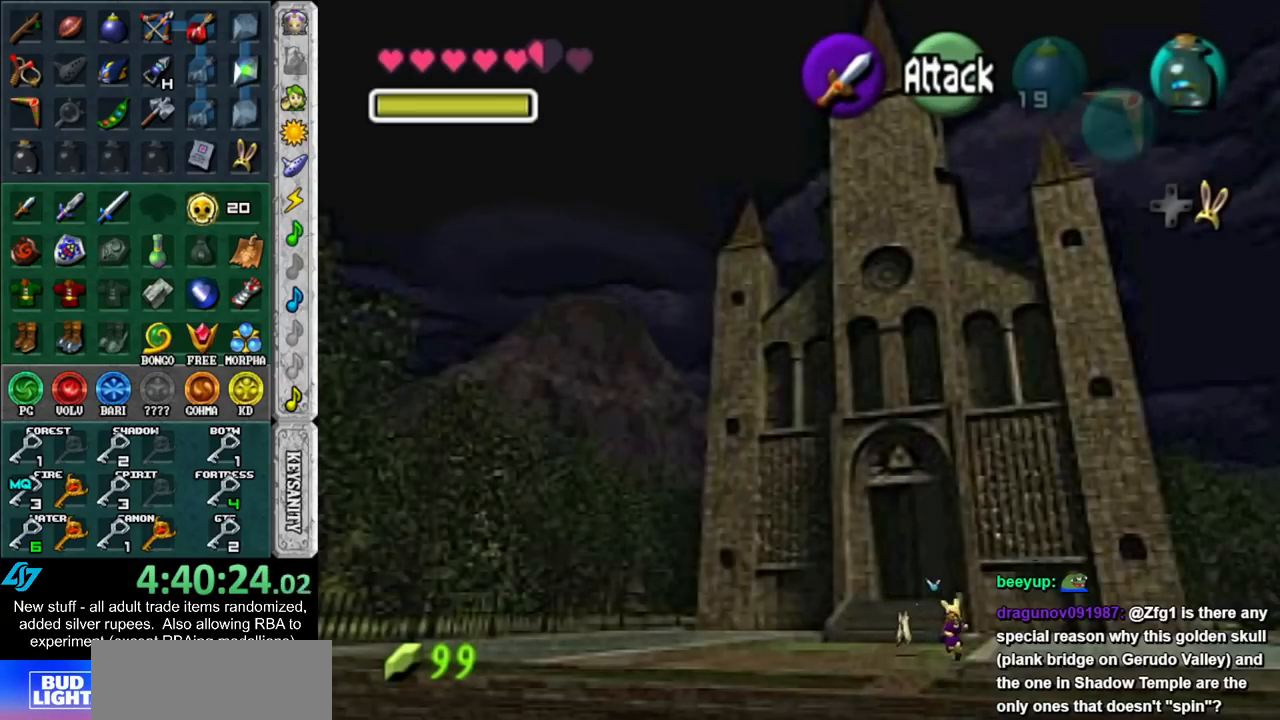
{"buttons": [], "left_stick": "down-right", "right_stick": "center", "events": [[167, "left_stick", "down-right"]]}
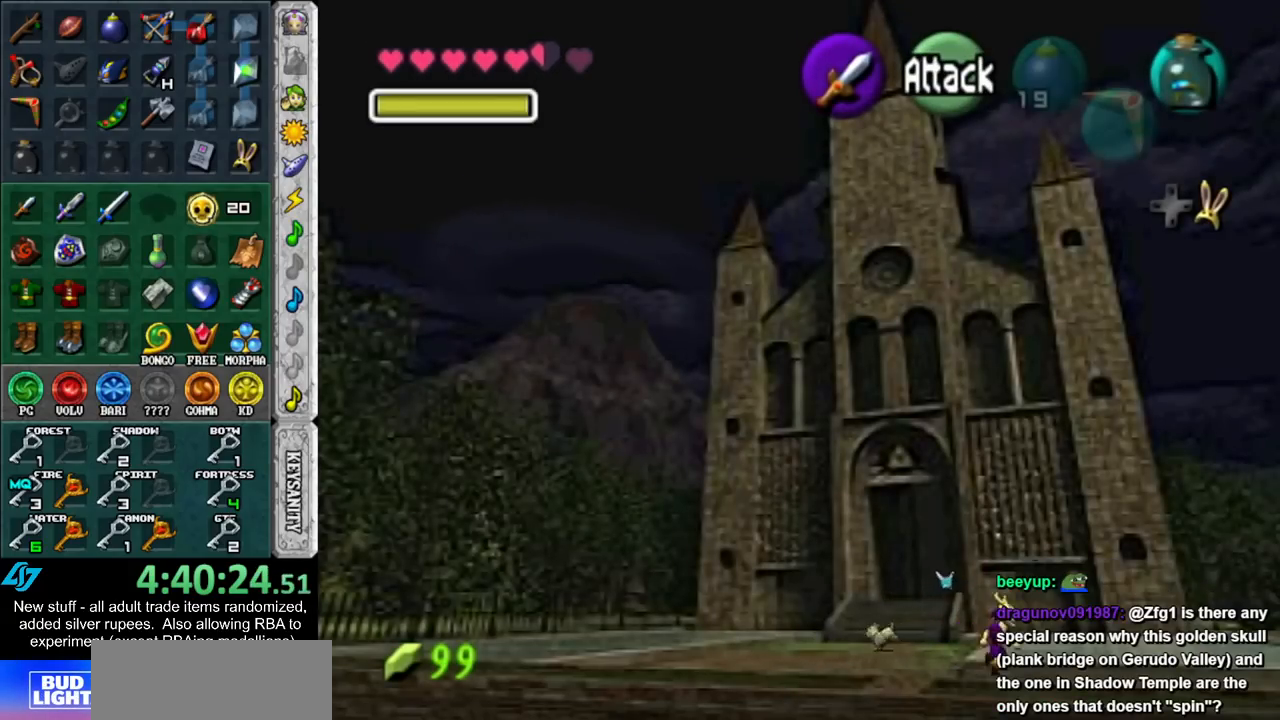
{"buttons": [], "left_stick": "down-right", "right_stick": "center", "events": []}